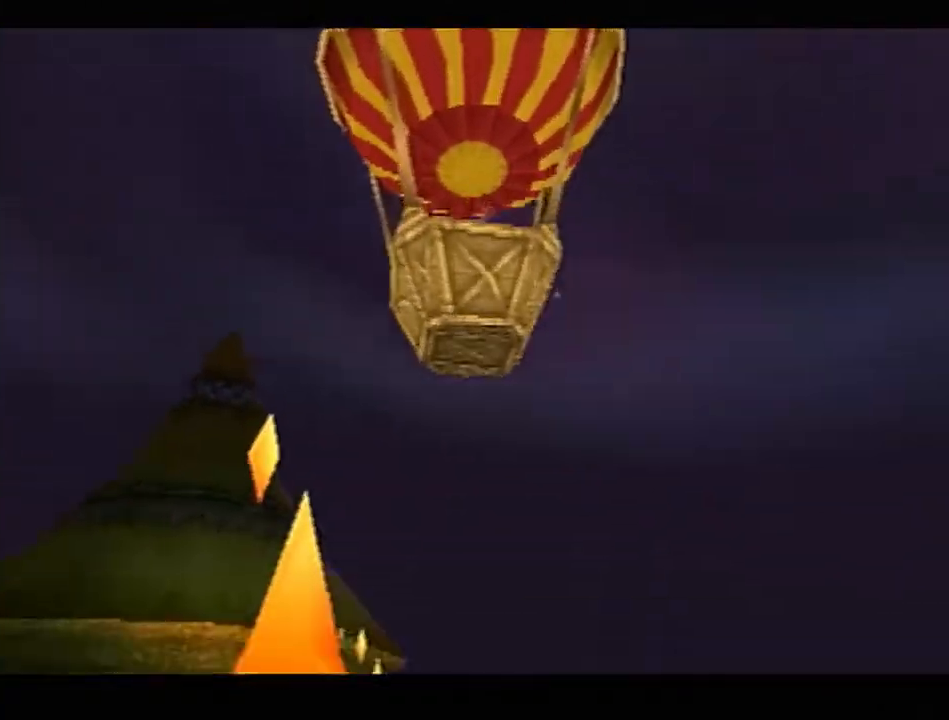
Gameplay with a controller (PlayStation layout); each line is a JSON object with the inputs held at the frame after it. "events" lists button and stick changes between this image and that frame as [ms after this image, input, new state], when the widget could be followed in between. Not read: L2 R2 R3 right_stick.
{"buttons": ["SQUARE"], "left_stick": "center", "events": [[200, "SQUARE", "down"]]}
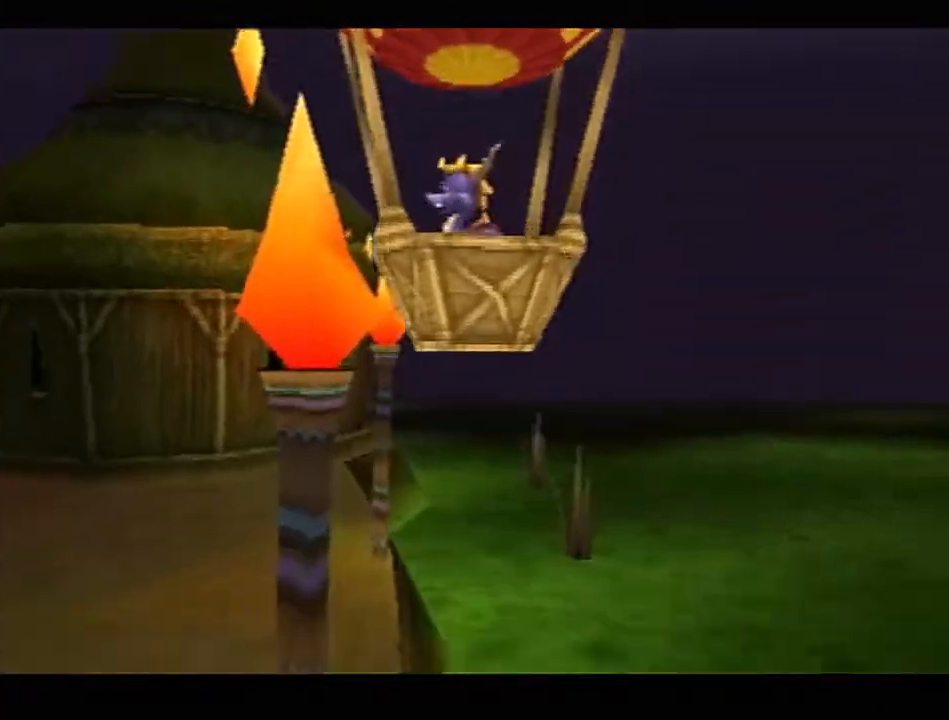
{"buttons": ["SQUARE"], "left_stick": "center", "events": []}
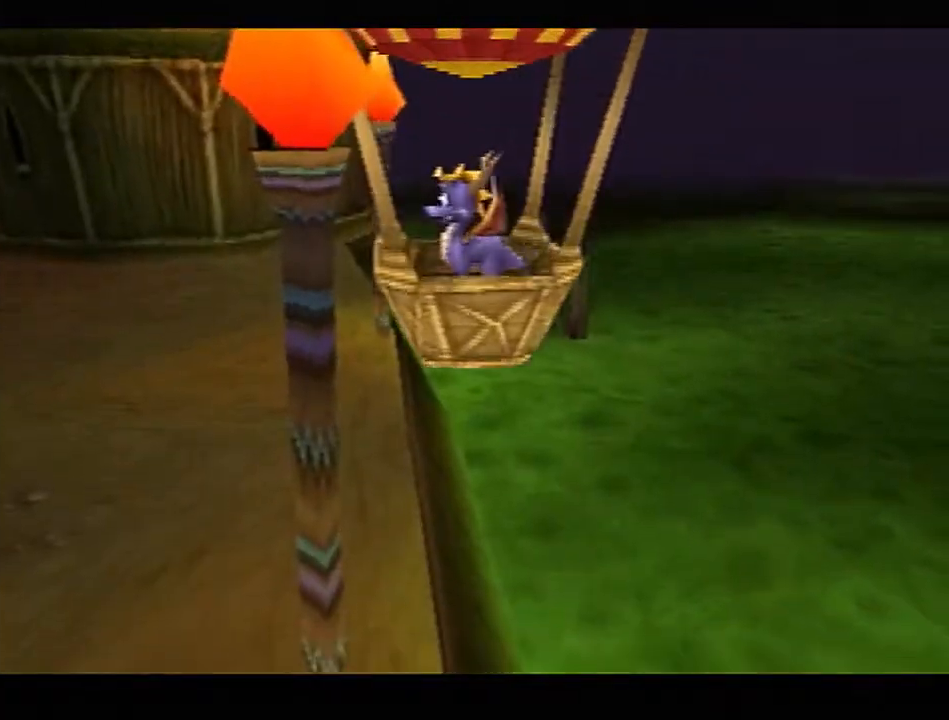
{"buttons": ["CROSS", "SQUARE"], "left_stick": "up", "events": [[300, "left_stick", "up"], [350, "CROSS", "down"]]}
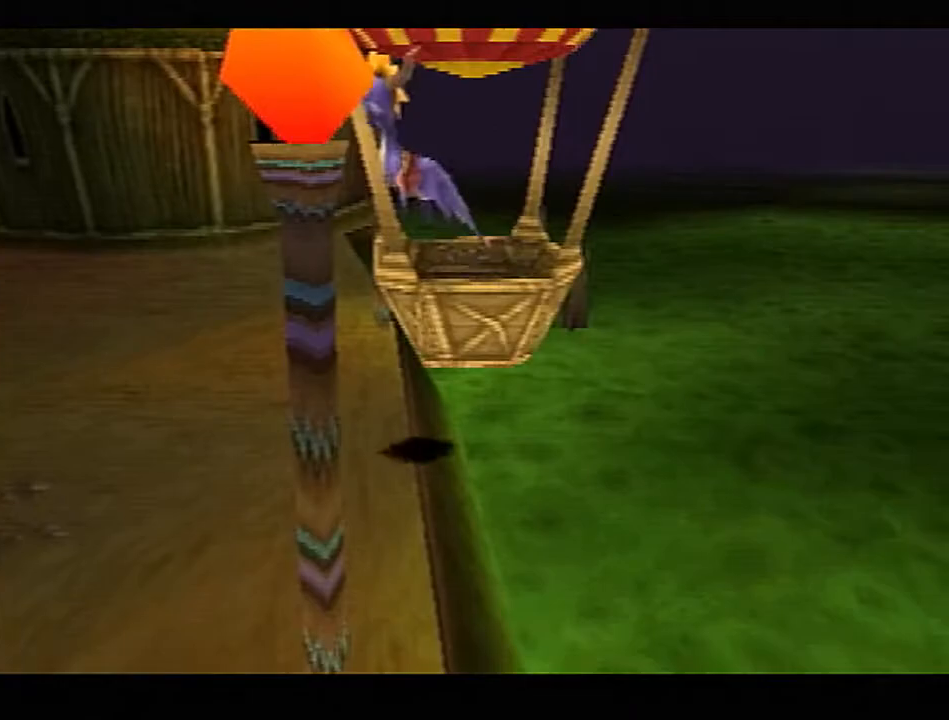
{"buttons": ["CROSS", "SQUARE"], "left_stick": "center", "events": [[317, "left_stick", "center"]]}
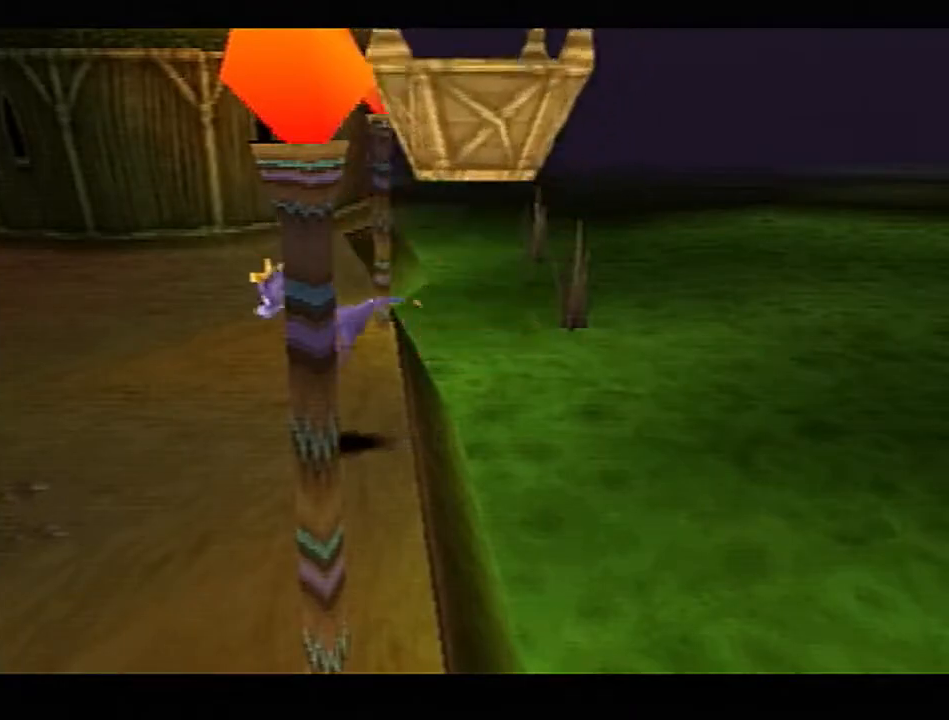
{"buttons": ["CROSS", "SQUARE"], "left_stick": "center", "events": []}
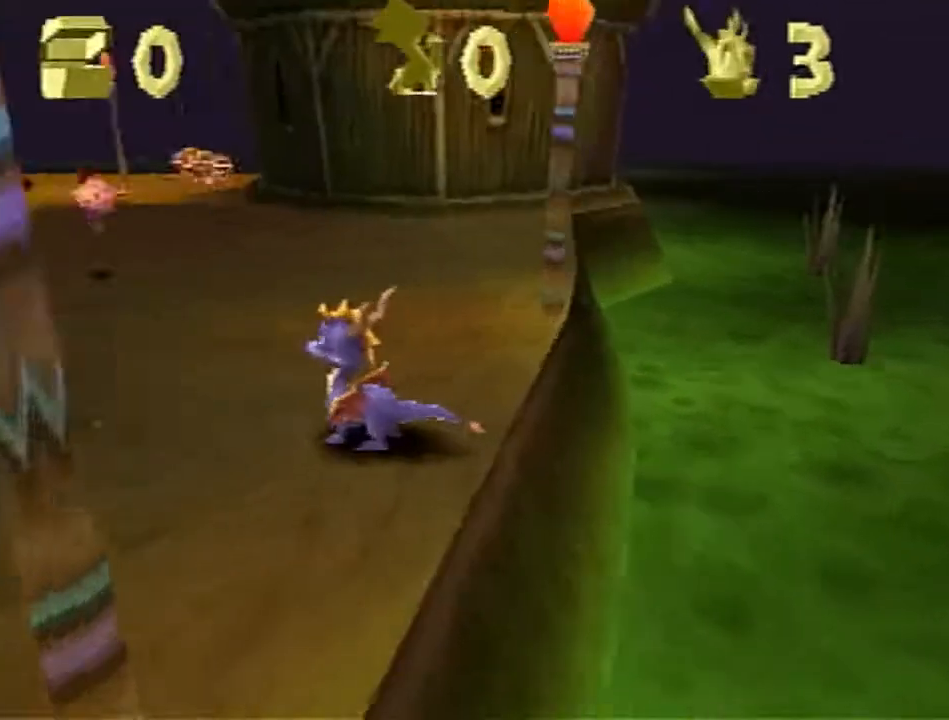
{"buttons": ["SQUARE"], "left_stick": "up", "events": [[133, "left_stick", "right"], [300, "CROSS", "up"], [317, "left_stick", "up"]]}
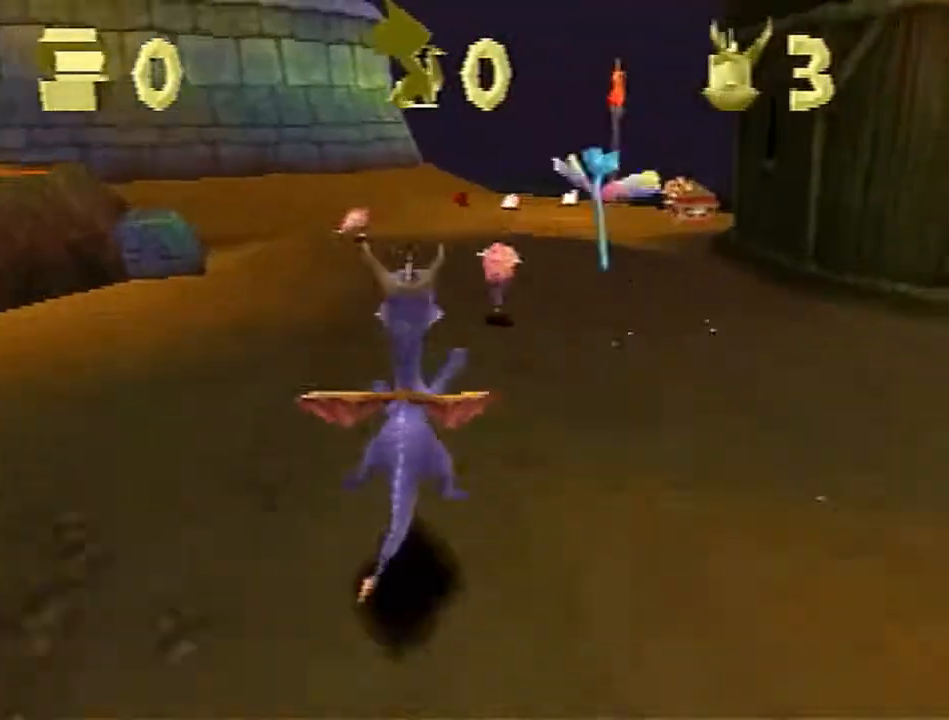
{"buttons": ["CIRCLE"], "left_stick": "up-left", "events": [[183, "left_stick", "up-left"], [467, "CIRCLE", "down"], [467, "SQUARE", "up"]]}
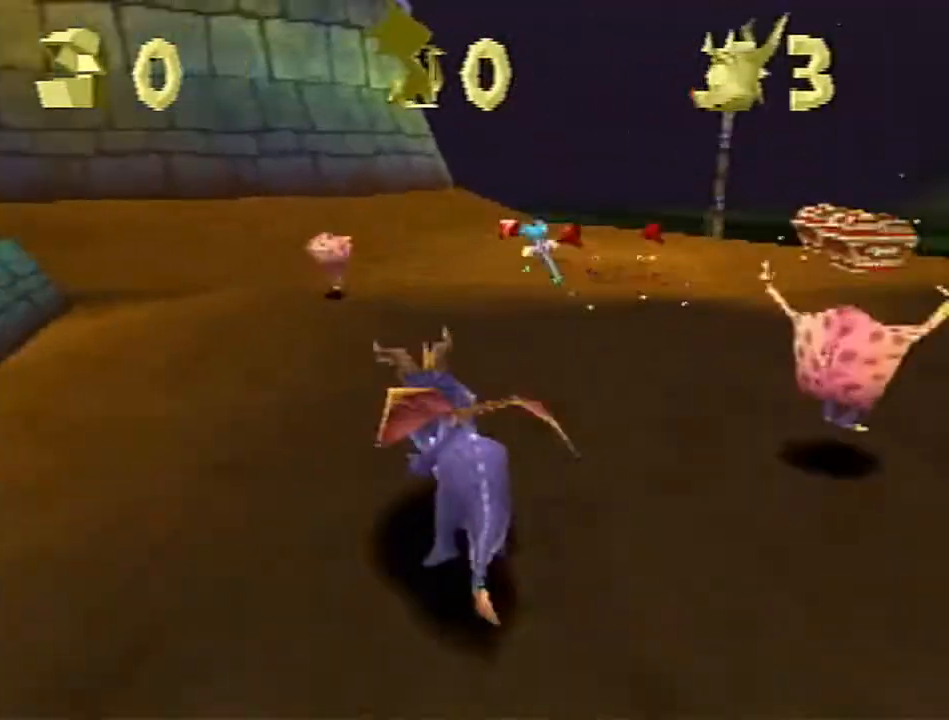
{"buttons": ["SQUARE"], "left_stick": "up", "events": [[50, "SQUARE", "down"], [83, "CIRCLE", "up"], [183, "left_stick", "up-right"], [450, "left_stick", "up"]]}
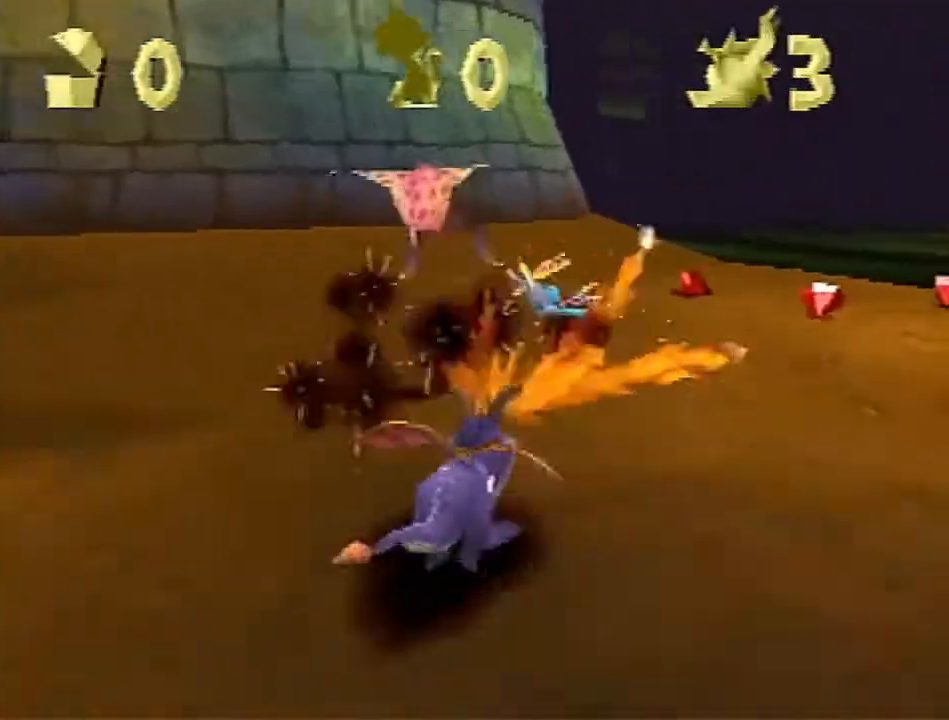
{"buttons": ["SQUARE"], "left_stick": "up", "events": [[100, "CROSS", "down"], [200, "CROSS", "up"]]}
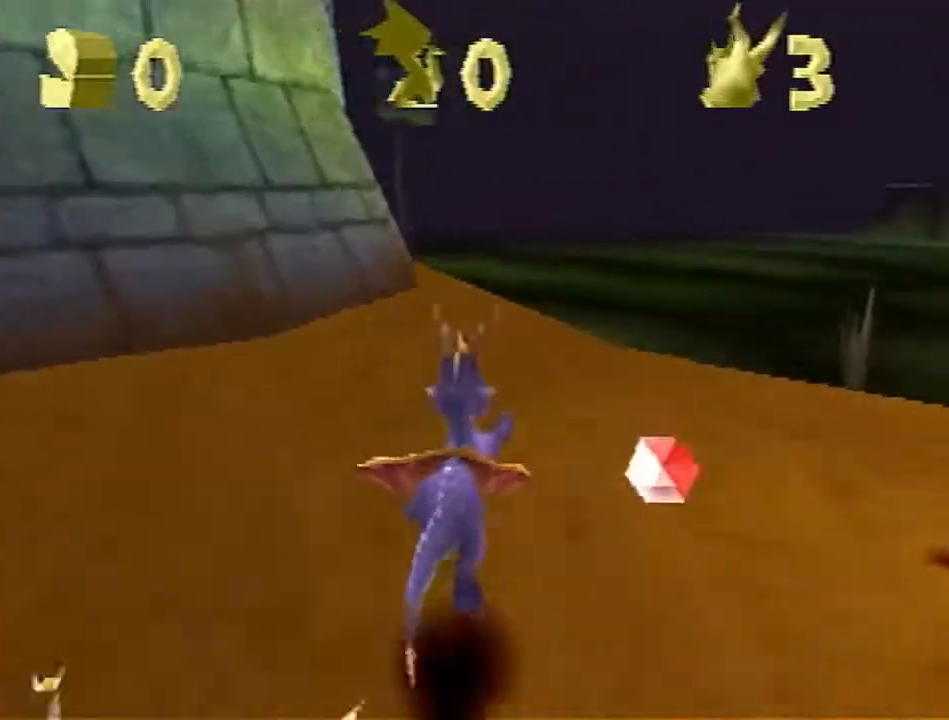
{"buttons": ["SQUARE"], "left_stick": "up", "events": [[117, "left_stick", "up-left"], [467, "left_stick", "up"]]}
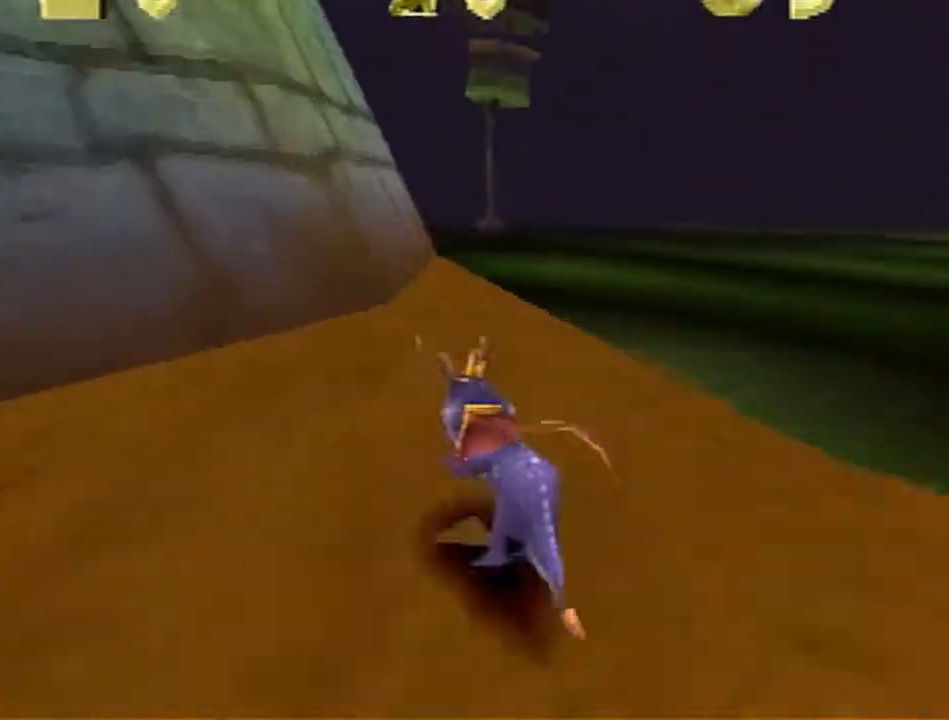
{"buttons": ["CROSS"], "left_stick": "up", "events": [[117, "left_stick", "up-left"], [233, "left_stick", "up"], [333, "SQUARE", "up"], [417, "CROSS", "down"]]}
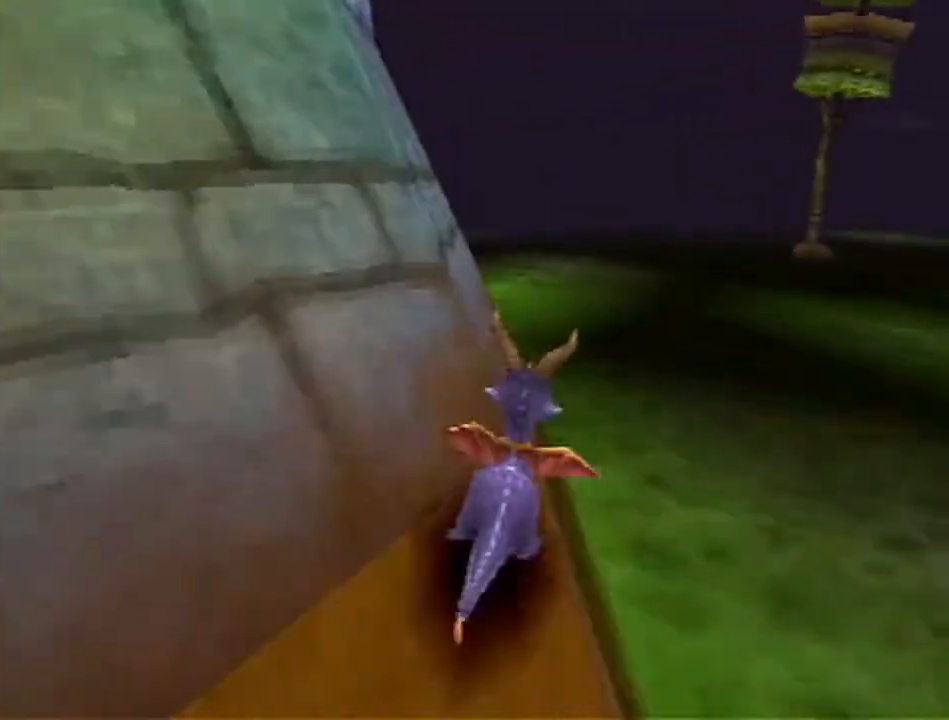
{"buttons": ["SQUARE"], "left_stick": "up", "events": [[450, "CROSS", "up"], [450, "SQUARE", "down"]]}
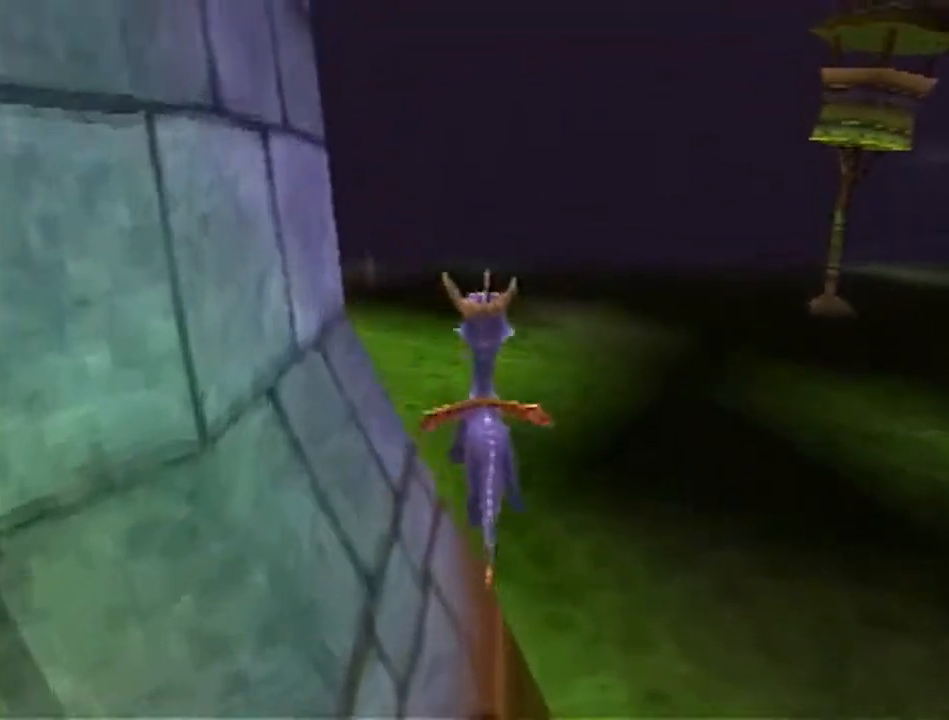
{"buttons": ["CROSS"], "left_stick": "up-left", "events": [[33, "SQUARE", "up"], [33, "left_stick", "up-left"], [67, "CROSS", "down"]]}
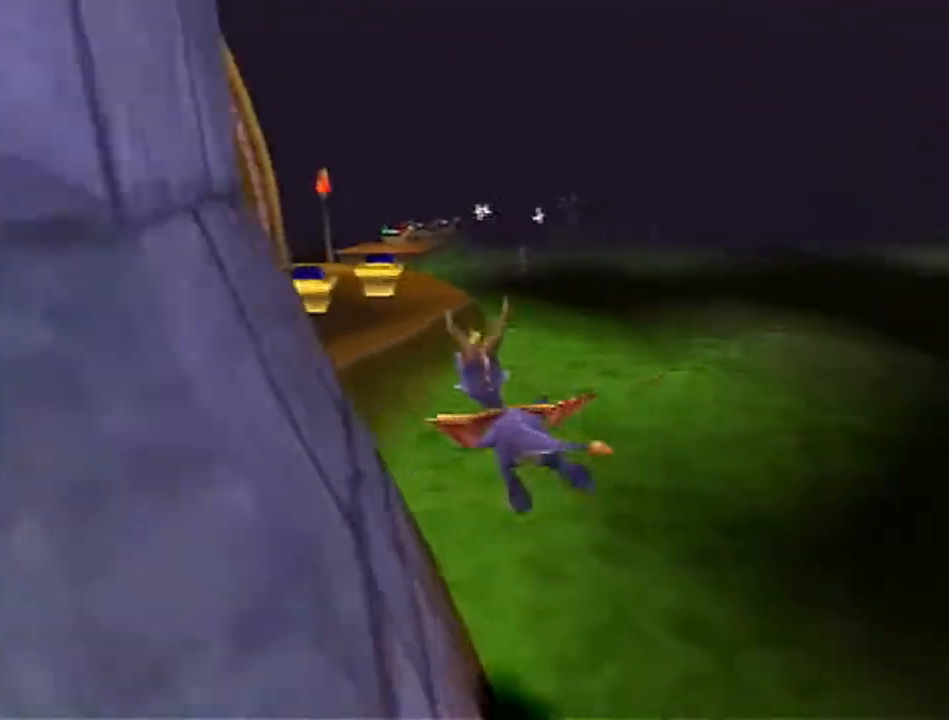
{"buttons": ["SQUARE"], "left_stick": "up-right", "events": [[150, "CROSS", "up"], [233, "SQUARE", "down"], [300, "left_stick", "up"], [417, "left_stick", "up-right"]]}
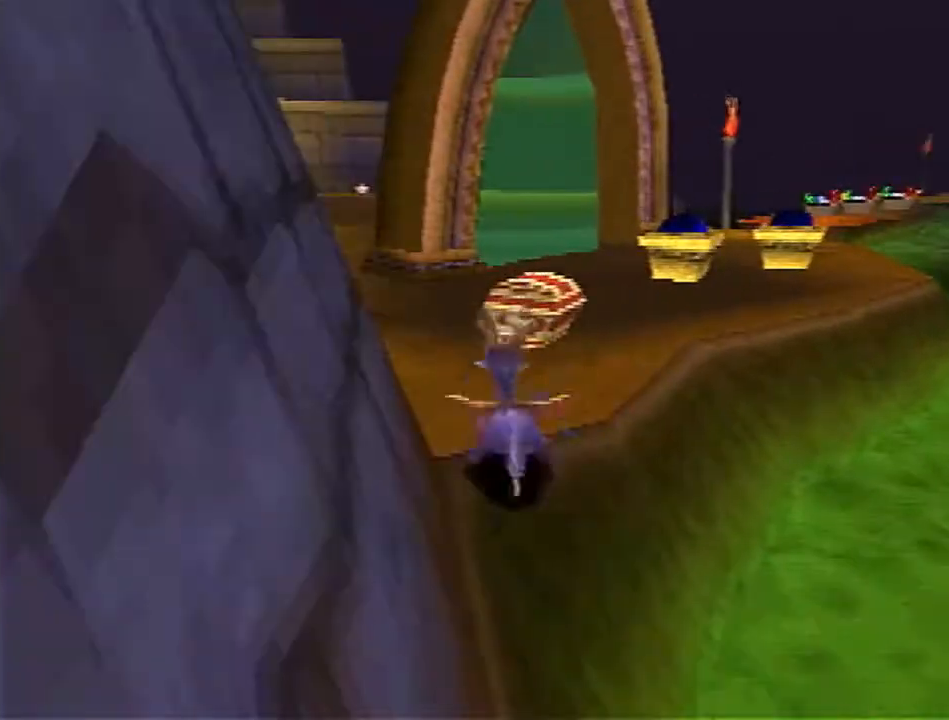
{"buttons": ["CROSS"], "left_stick": "up", "events": [[100, "CROSS", "down"], [100, "left_stick", "up"], [233, "CROSS", "up"], [283, "SQUARE", "up"], [450, "CROSS", "down"]]}
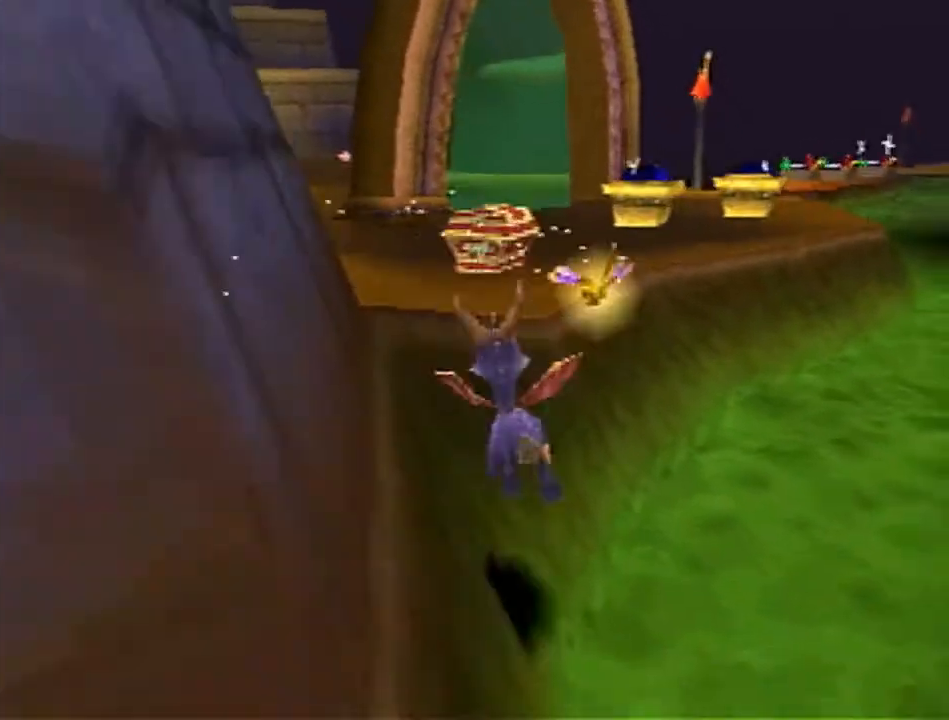
{"buttons": ["CROSS"], "left_stick": "up", "events": [[100, "CROSS", "up"], [250, "CROSS", "down"], [333, "CROSS", "up"], [367, "CROSS", "down"]]}
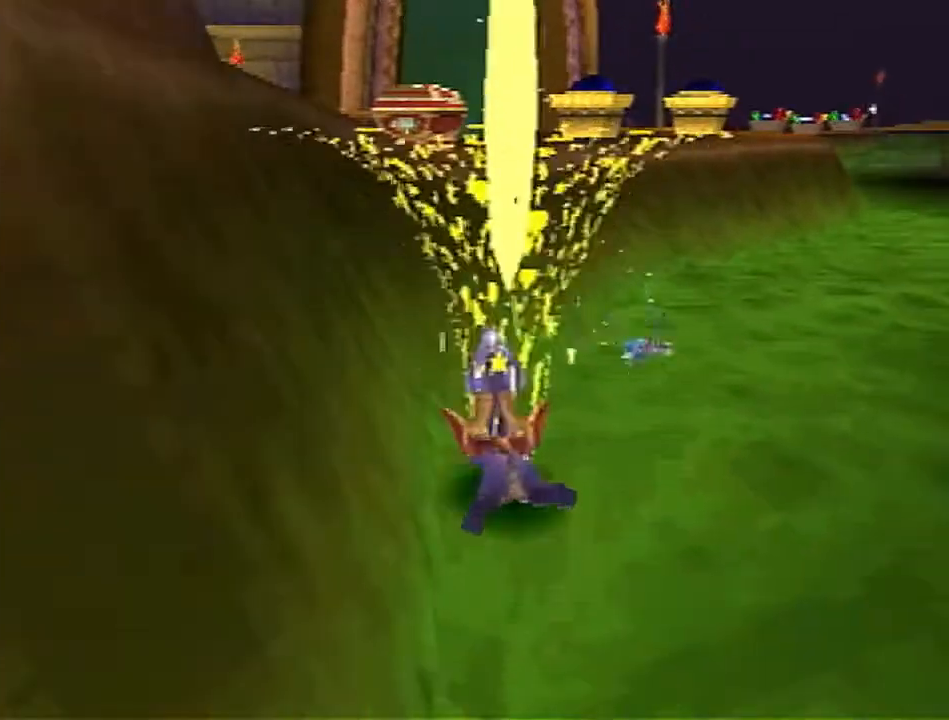
{"buttons": ["SQUARE"], "left_stick": "up", "events": [[383, "CROSS", "up"], [467, "SQUARE", "down"]]}
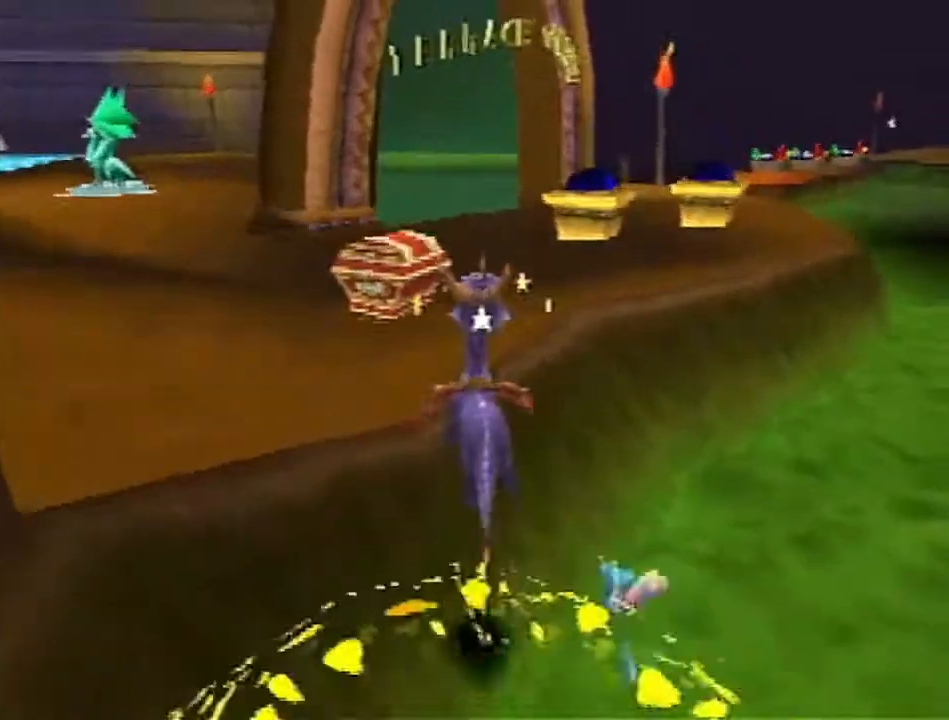
{"buttons": ["SQUARE"], "left_stick": "center", "events": [[150, "left_stick", "up-right"], [183, "CROSS", "down"], [300, "CROSS", "up"], [300, "left_stick", "up"], [483, "left_stick", "center"]]}
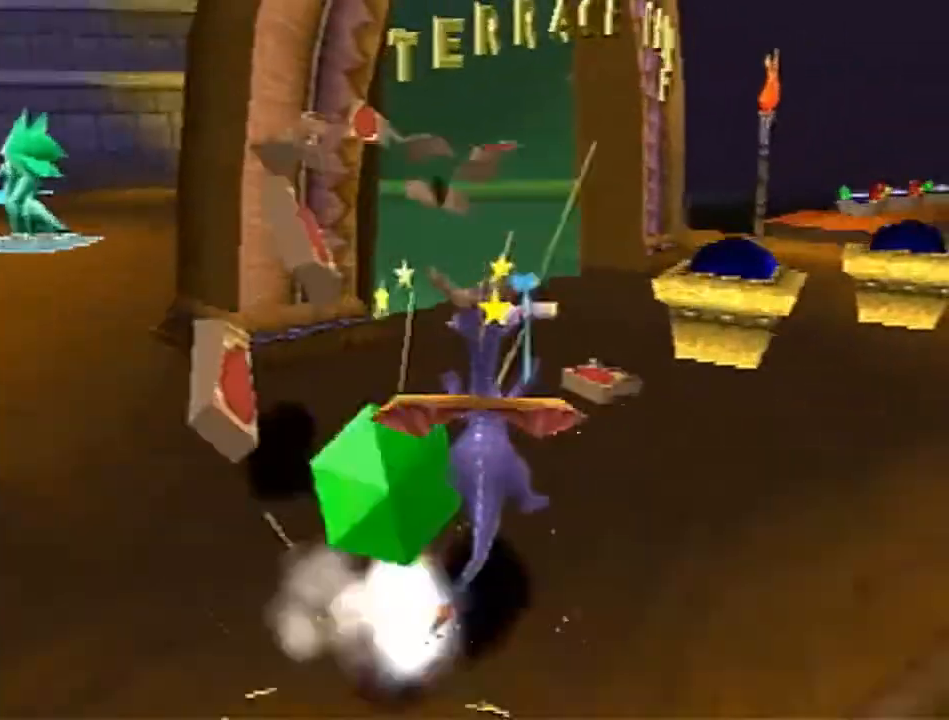
{"buttons": ["SQUARE"], "left_stick": "center", "events": [[150, "left_stick", "left"], [383, "left_stick", "center"]]}
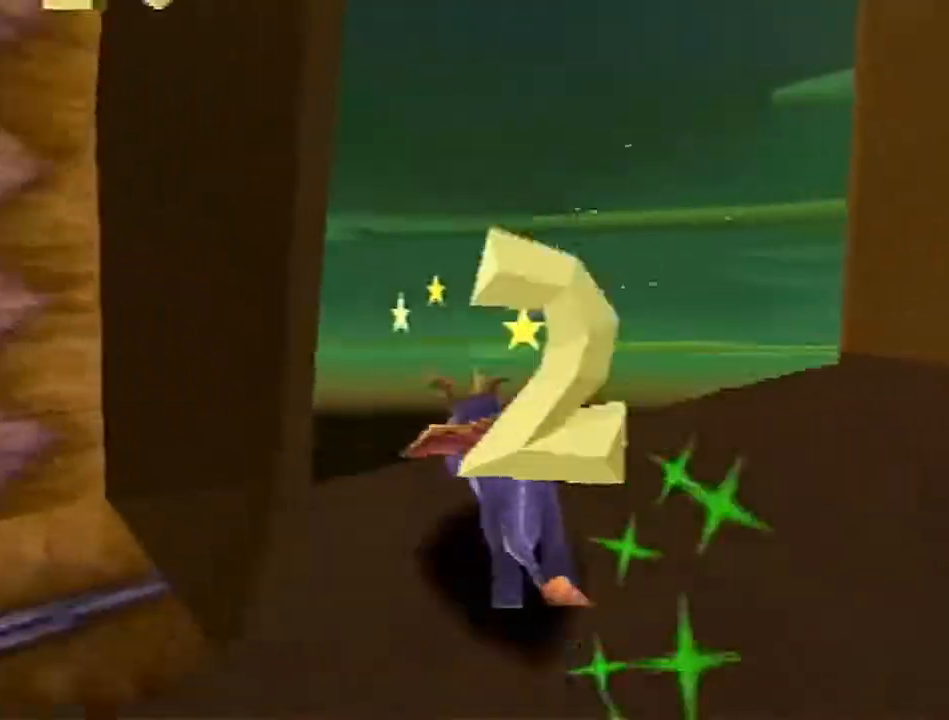
{"buttons": ["SQUARE"], "left_stick": "center", "events": []}
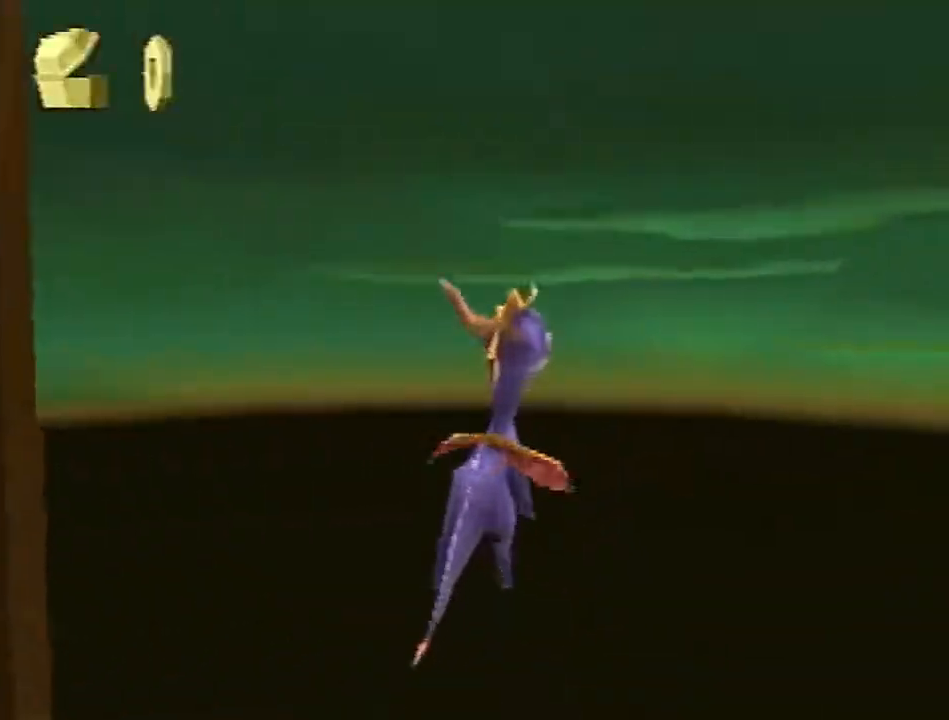
{"buttons": ["SQUARE"], "left_stick": "center", "events": []}
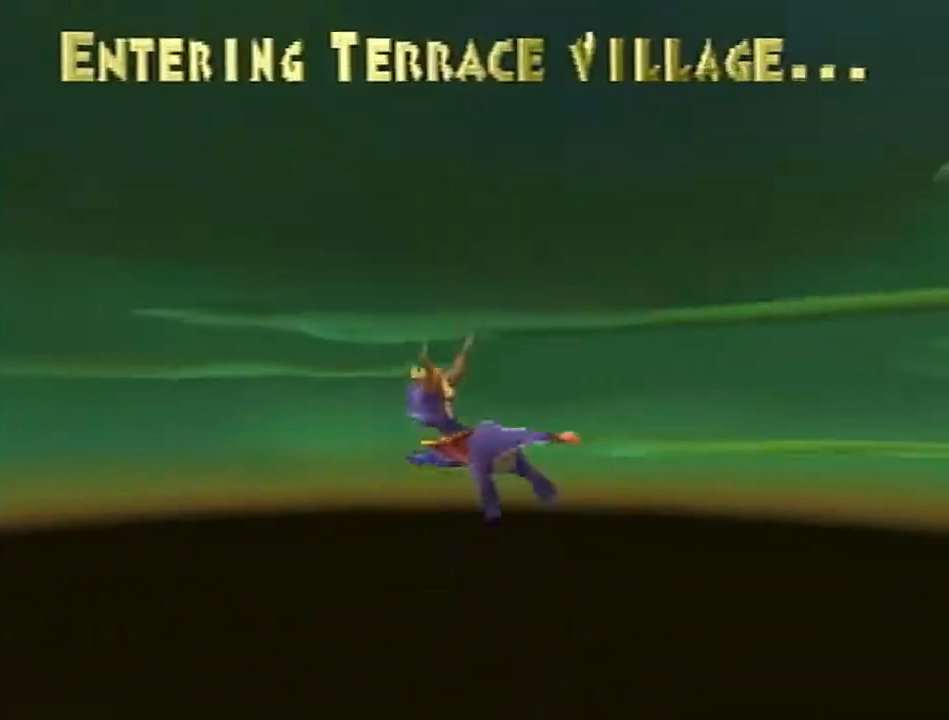
{"buttons": ["SQUARE"], "left_stick": "center", "events": []}
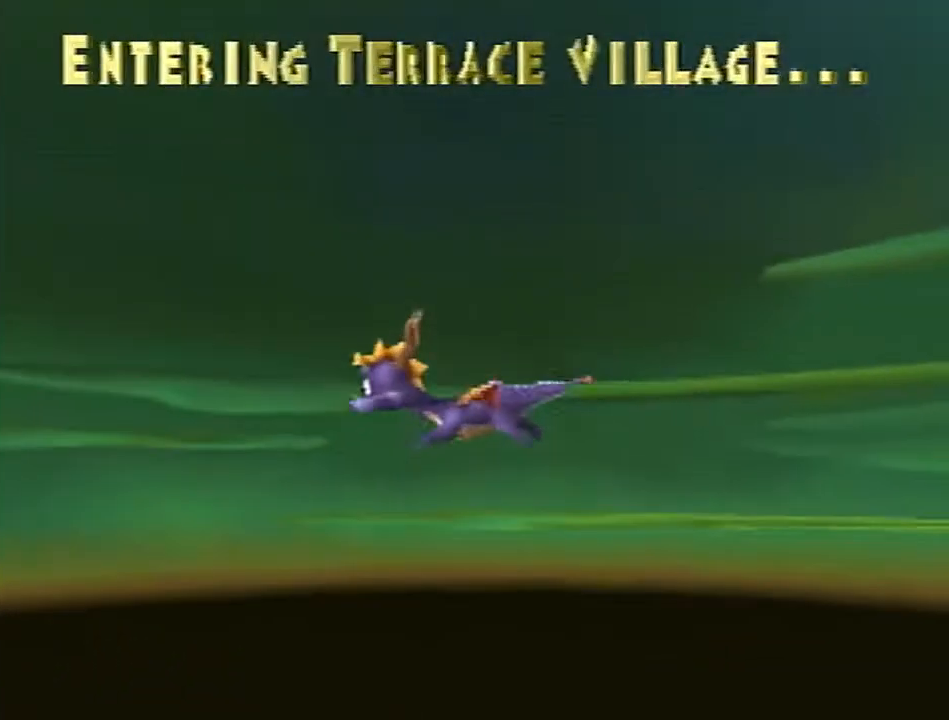
{"buttons": ["SQUARE"], "left_stick": "center", "events": []}
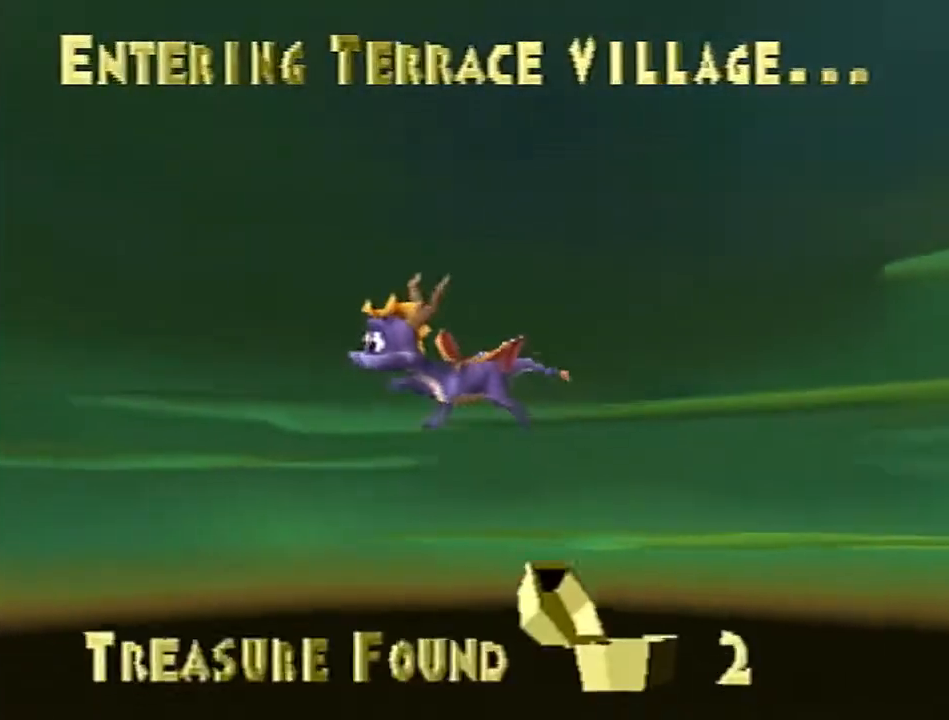
{"buttons": ["SQUARE"], "left_stick": "center", "events": []}
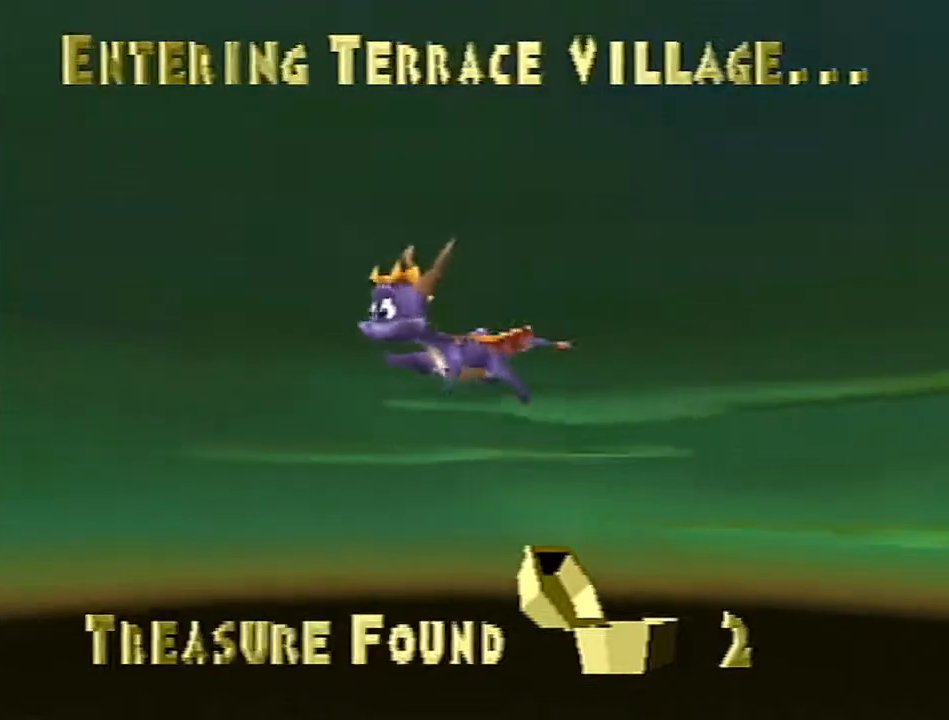
{"buttons": ["SQUARE"], "left_stick": "center", "events": []}